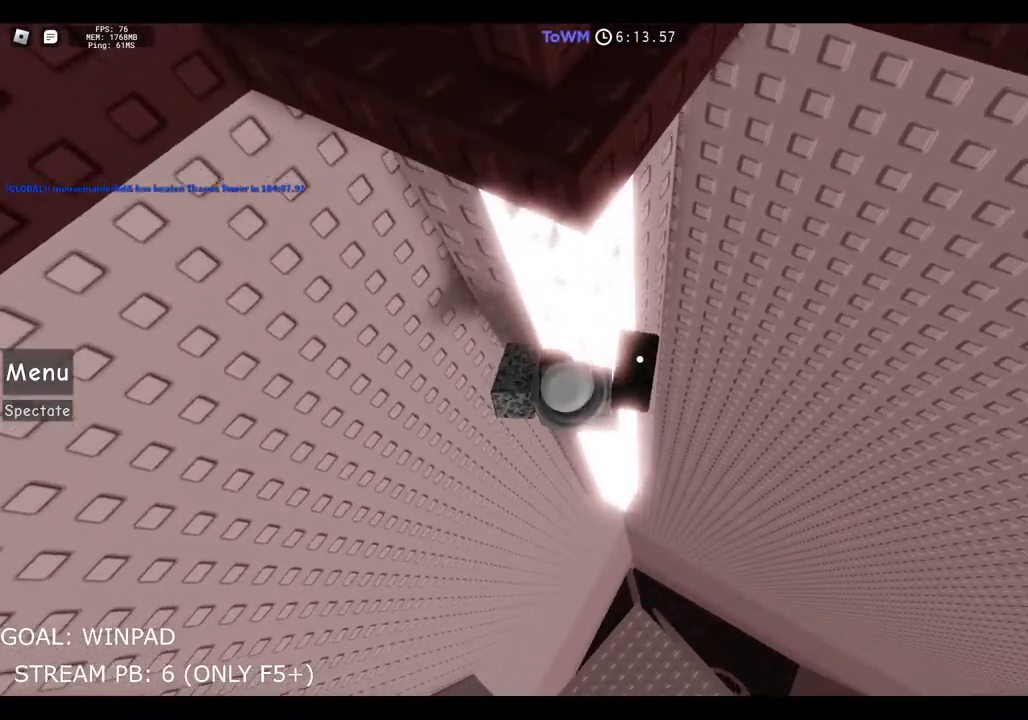
Gameplay with keyboard; each line is a JSON object with the keys held at the frame after it. "events" lists presses ("down") and releases ("up") of "a", "ctrl", "d", "e", "q", "s", "shift", "space" and "w" between this image and that frame as [ms after this image, input, new state], when the widget could be followed in between. No other keys are recorded. Mouse input is not recorded.
{"keys": ["d"], "events": [[67, "s", "up"], [167, "d", "down"]]}
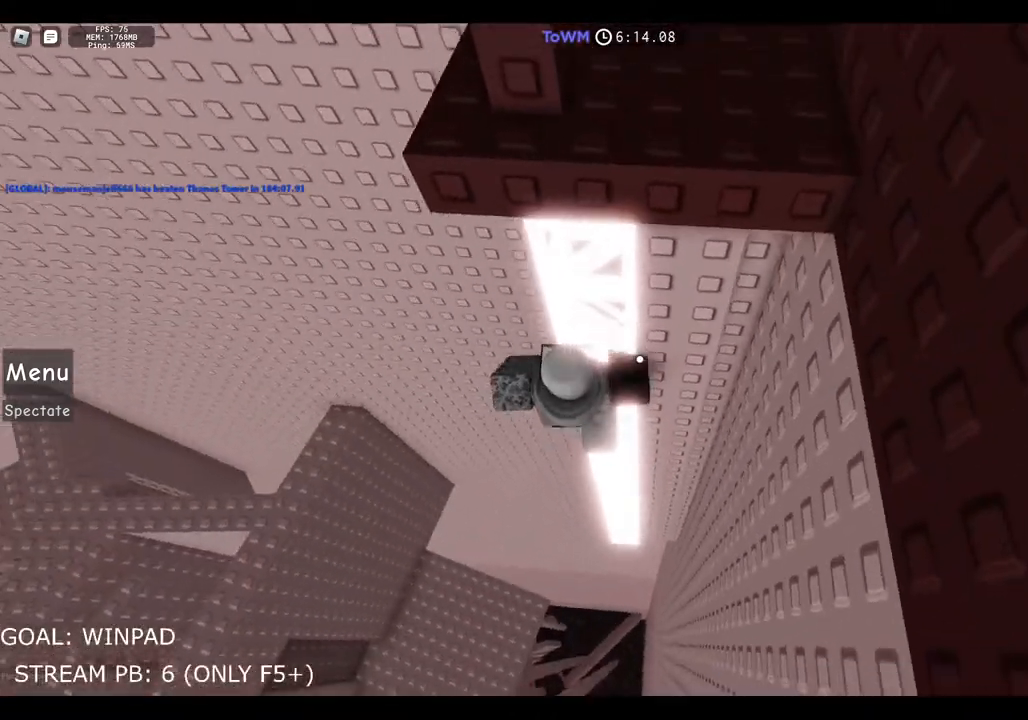
{"keys": [], "events": [[50, "d", "up"], [67, "s", "down"], [234, "s", "up"]]}
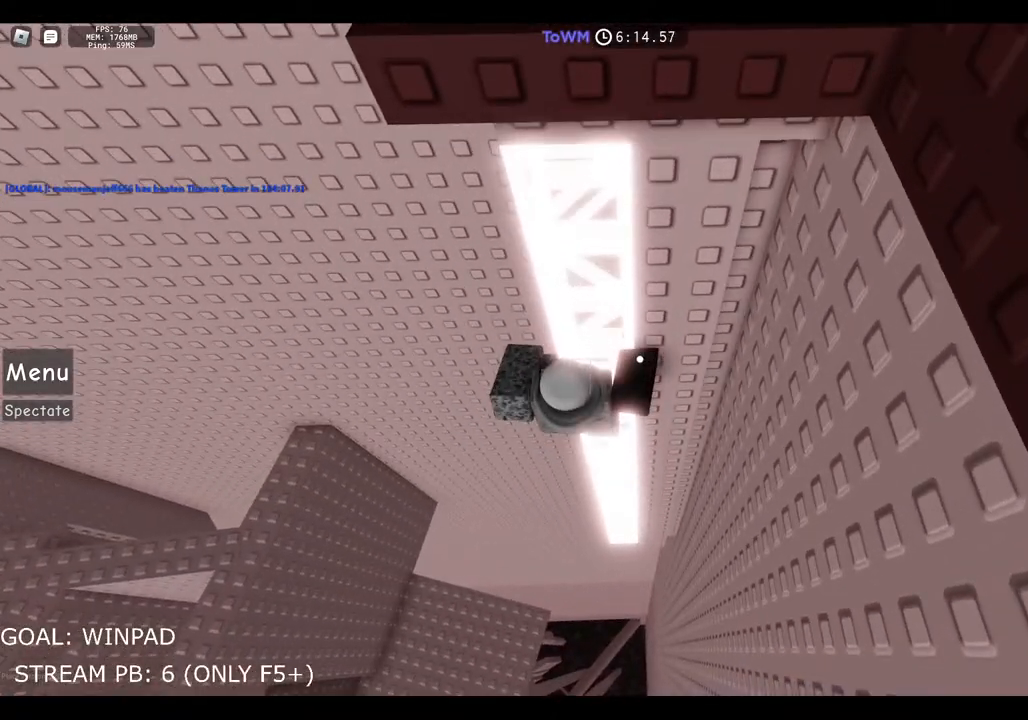
{"keys": [], "events": []}
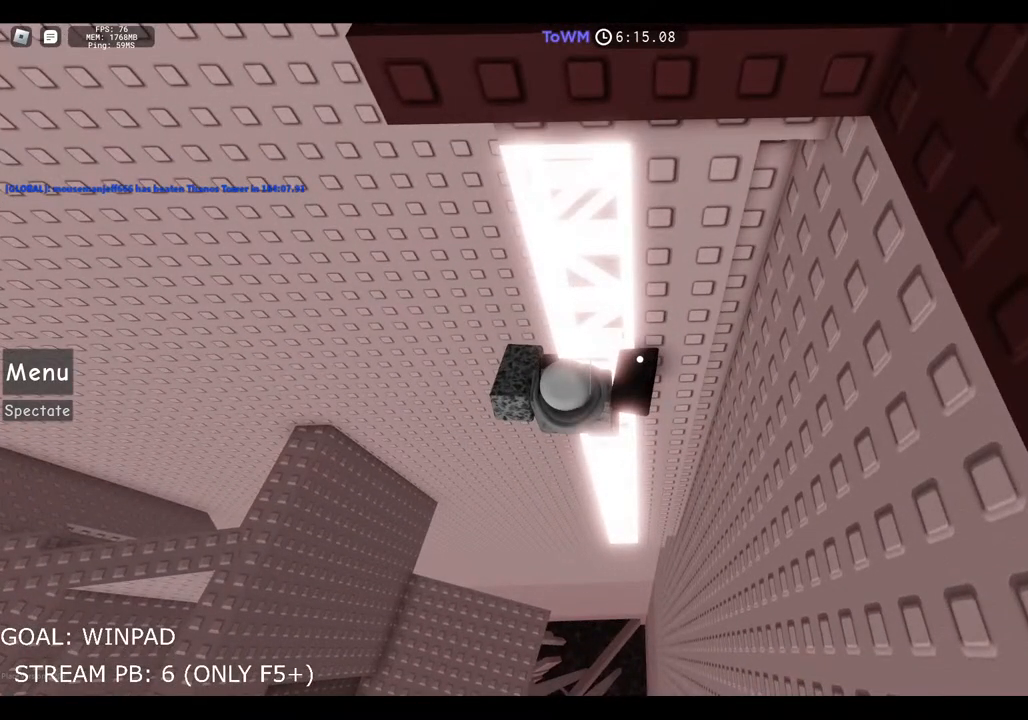
{"keys": [], "events": []}
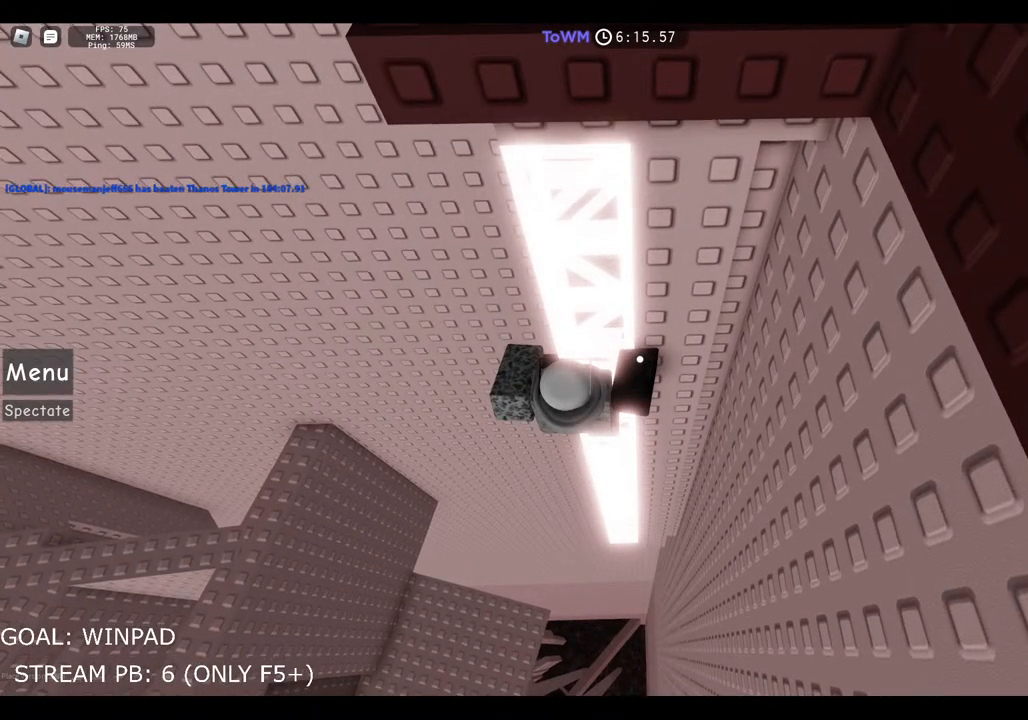
{"keys": [], "events": [[150, "a", "down"], [334, "a", "up"]]}
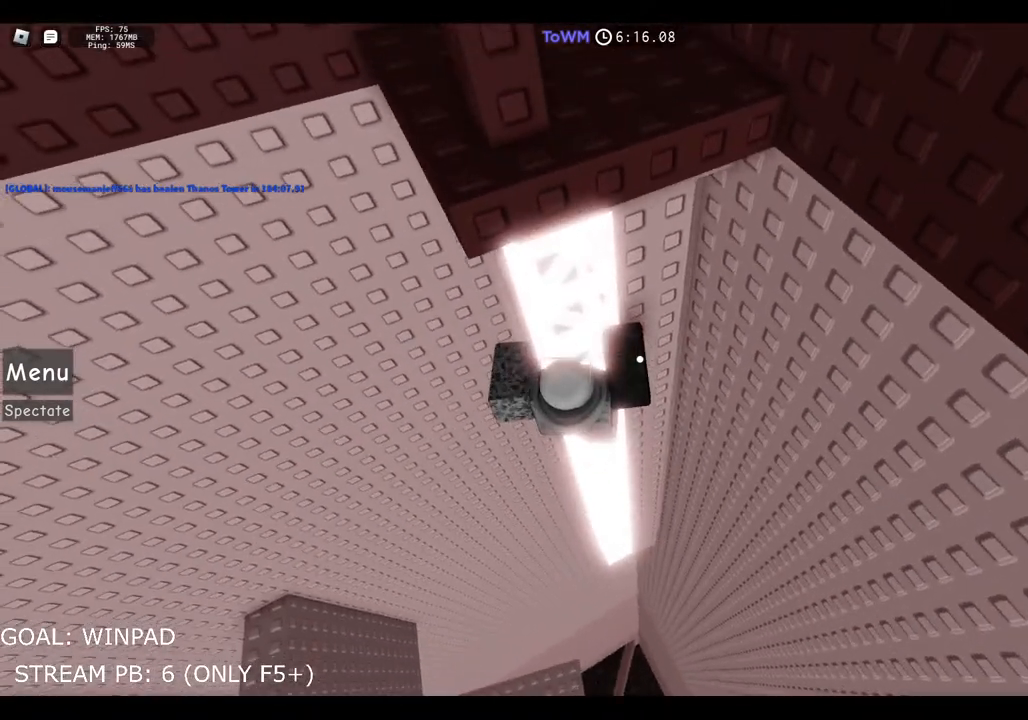
{"keys": [], "events": [[67, "s", "down"], [167, "s", "up"], [334, "a", "down"], [500, "a", "up"]]}
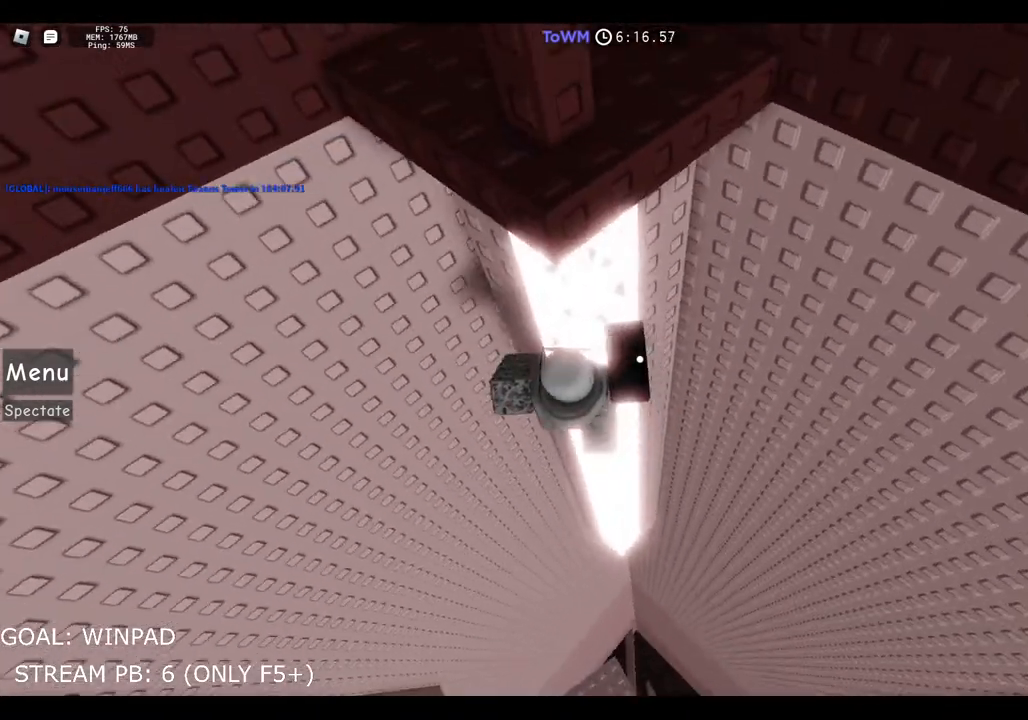
{"keys": [], "events": [[117, "a", "down"], [300, "a", "up"]]}
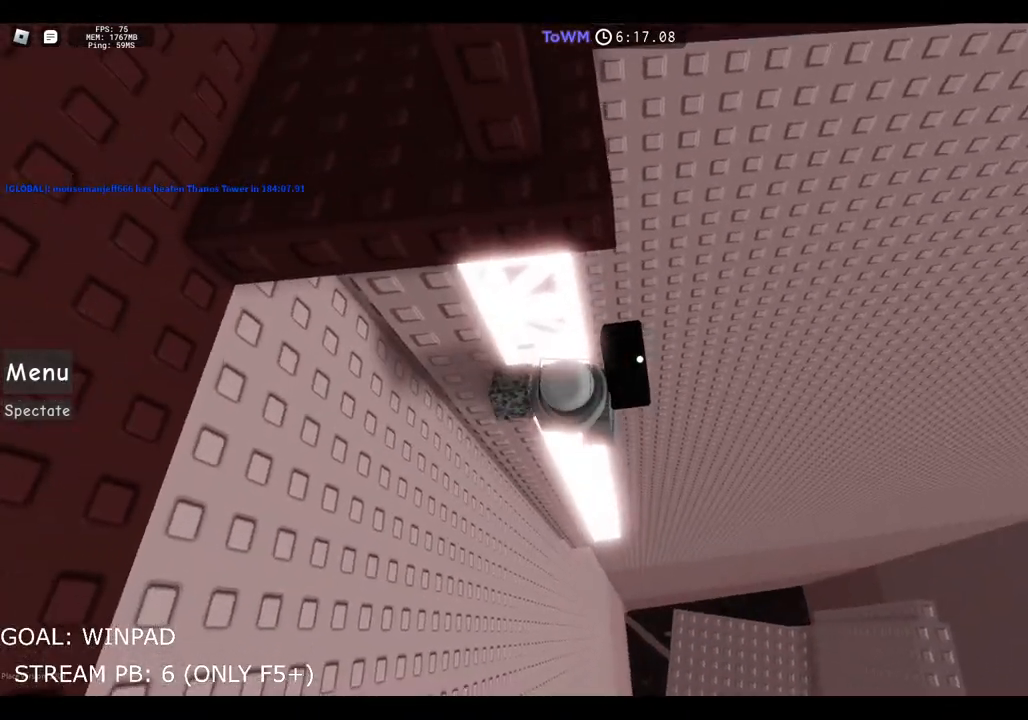
{"keys": [], "events": [[217, "a", "down"], [384, "a", "up"]]}
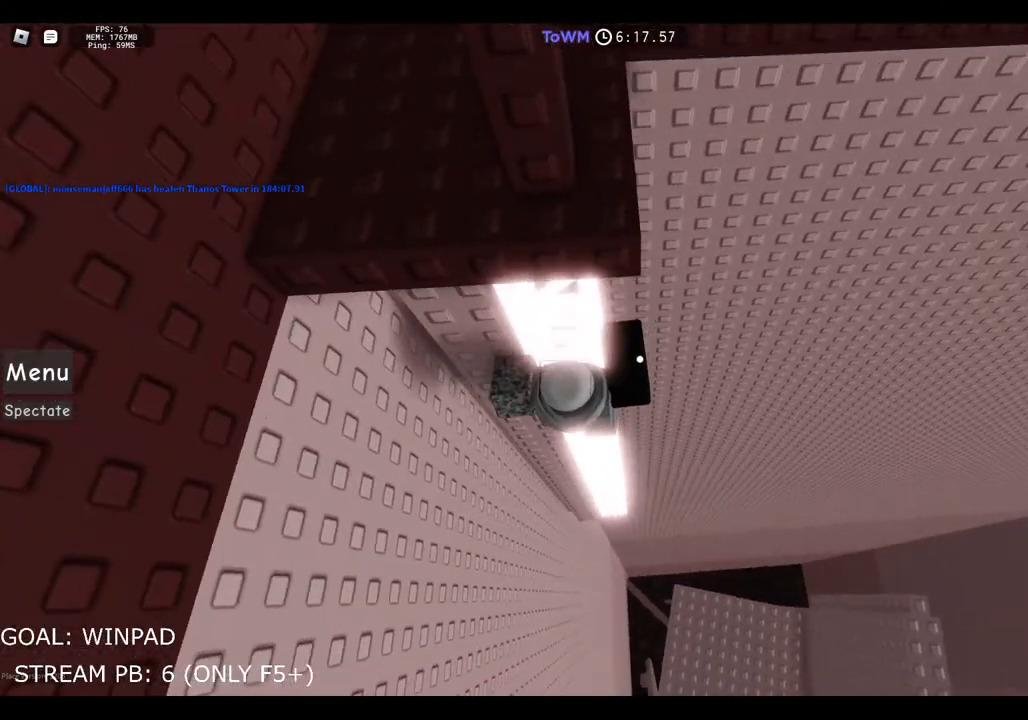
{"keys": [], "events": []}
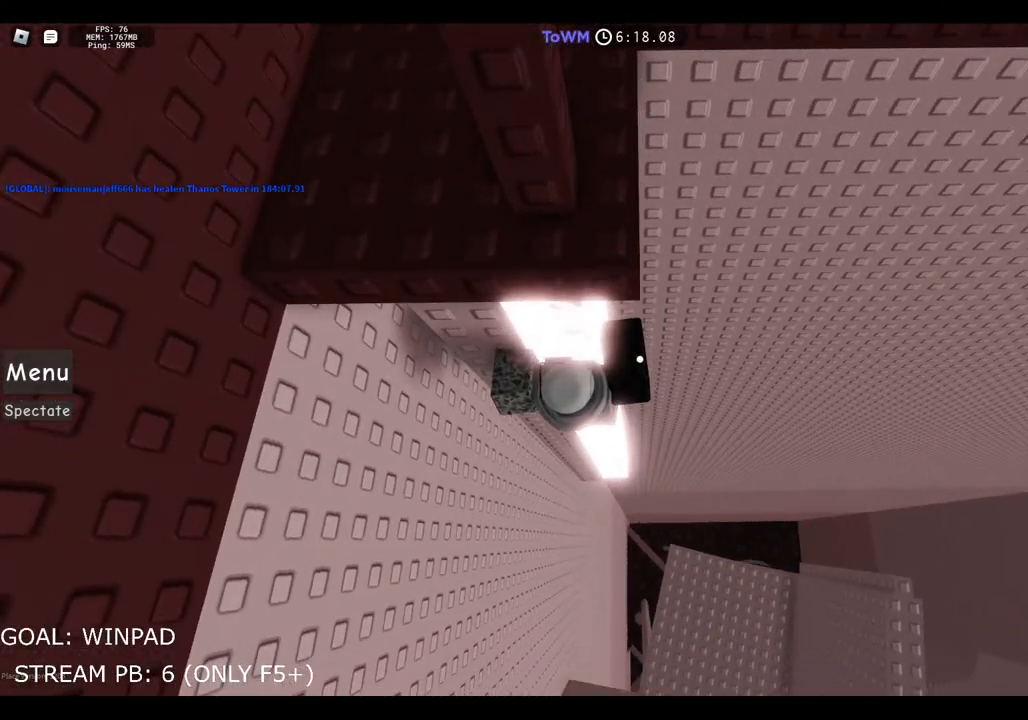
{"keys": [], "events": []}
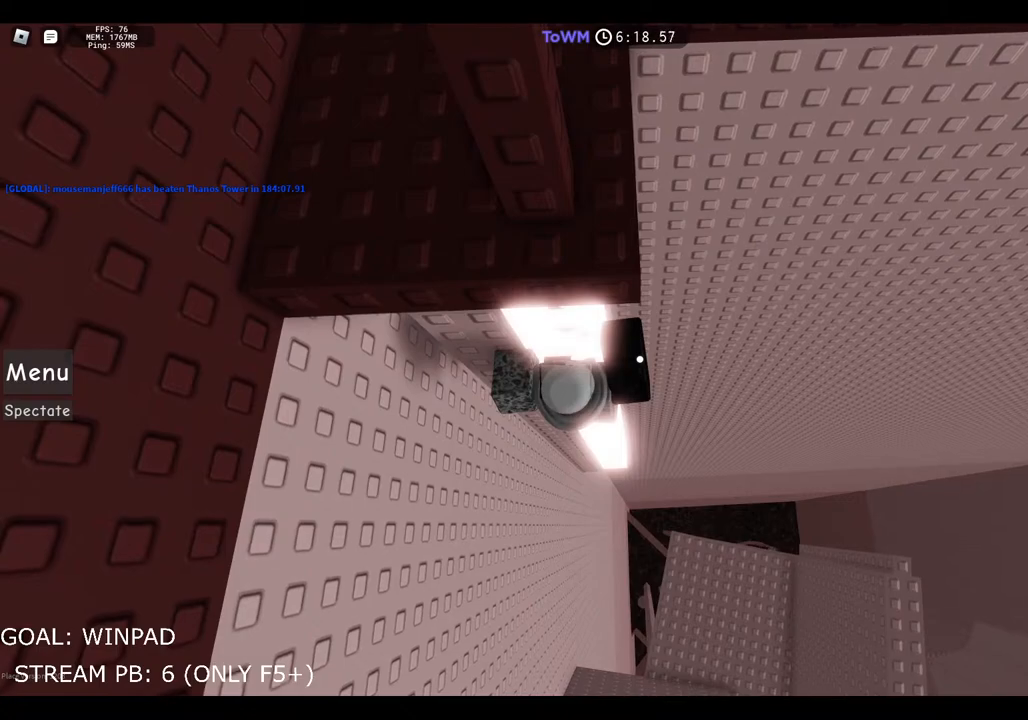
{"keys": [], "events": [[117, "s", "down"], [384, "s", "up"]]}
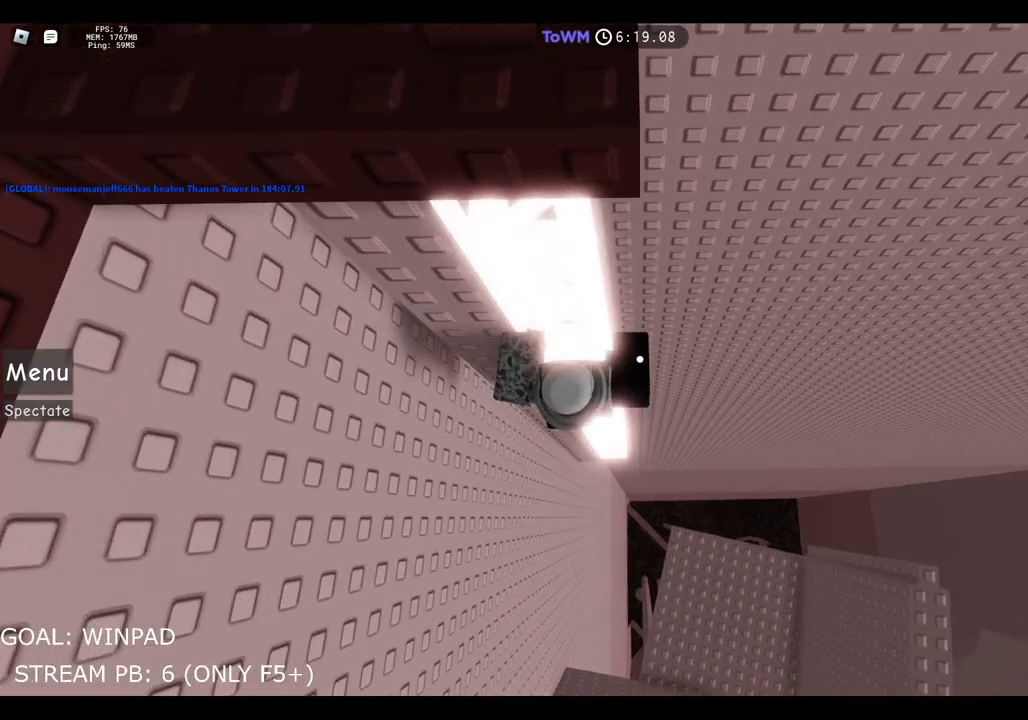
{"keys": [], "events": []}
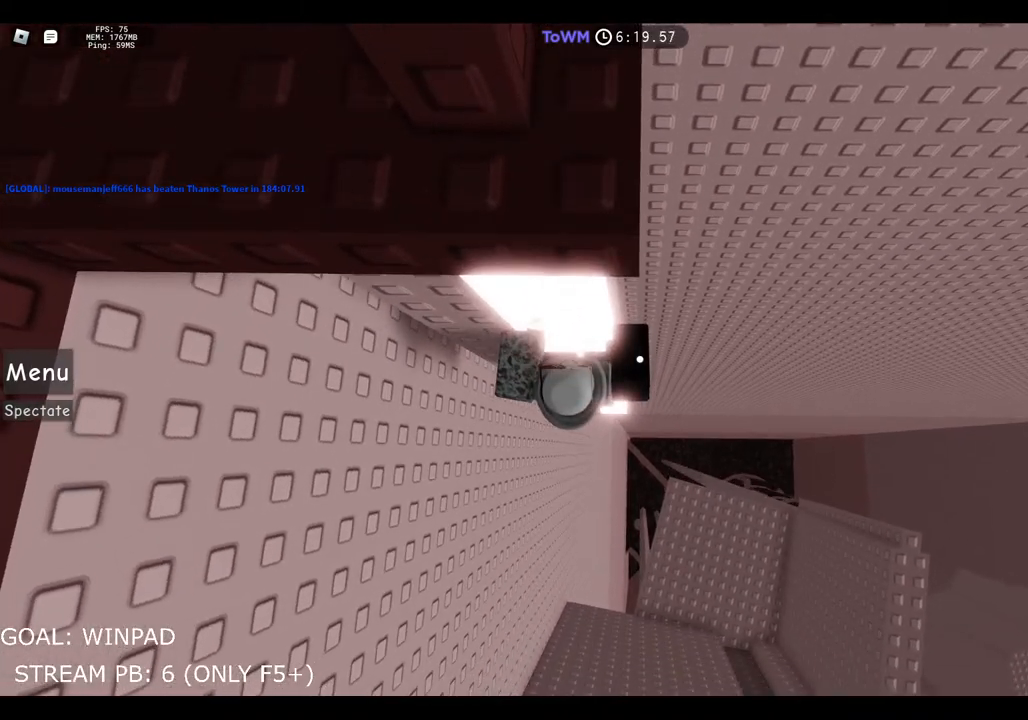
{"keys": [], "events": []}
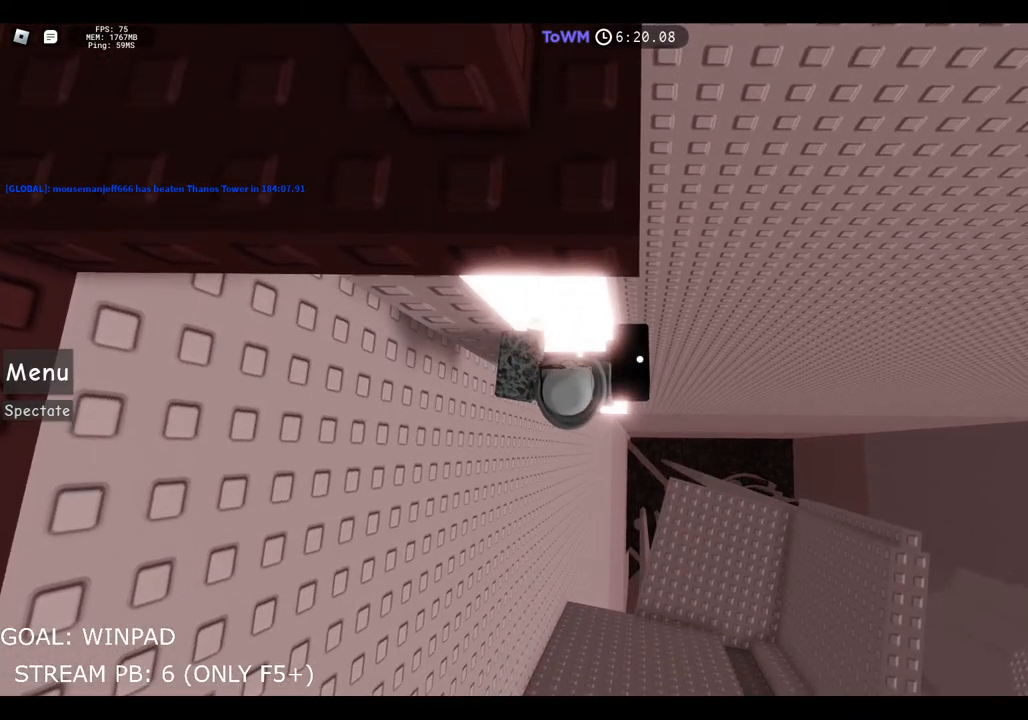
{"keys": ["space", "w"], "events": [[17, "w", "down"], [84, "space", "down"]]}
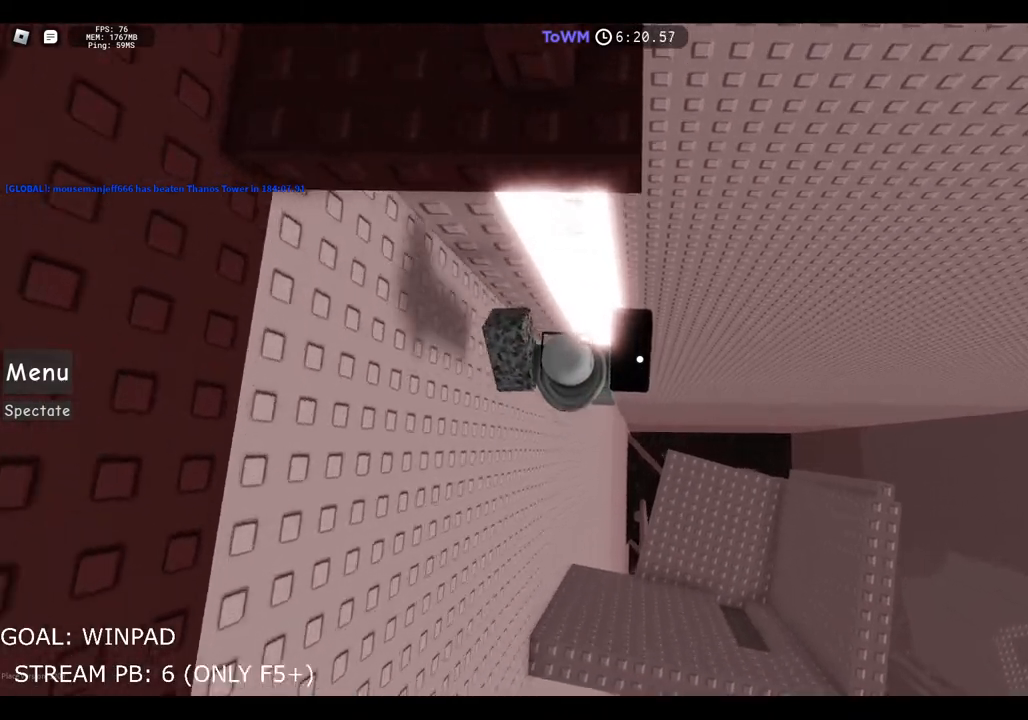
{"keys": ["space", "w"], "events": []}
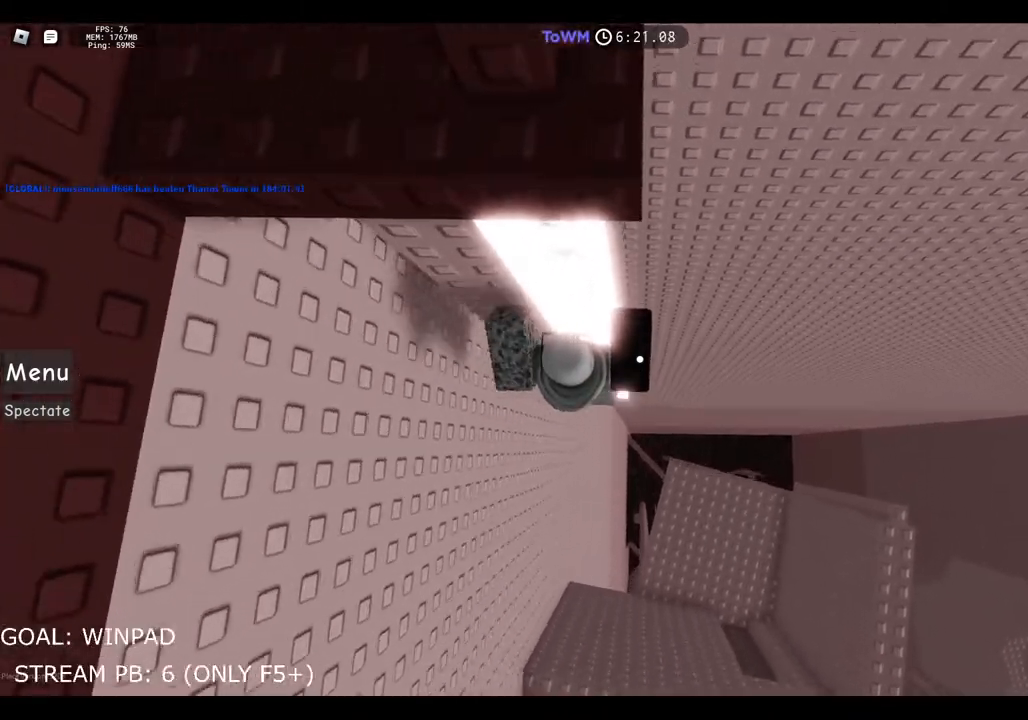
{"keys": ["space", "w"], "events": []}
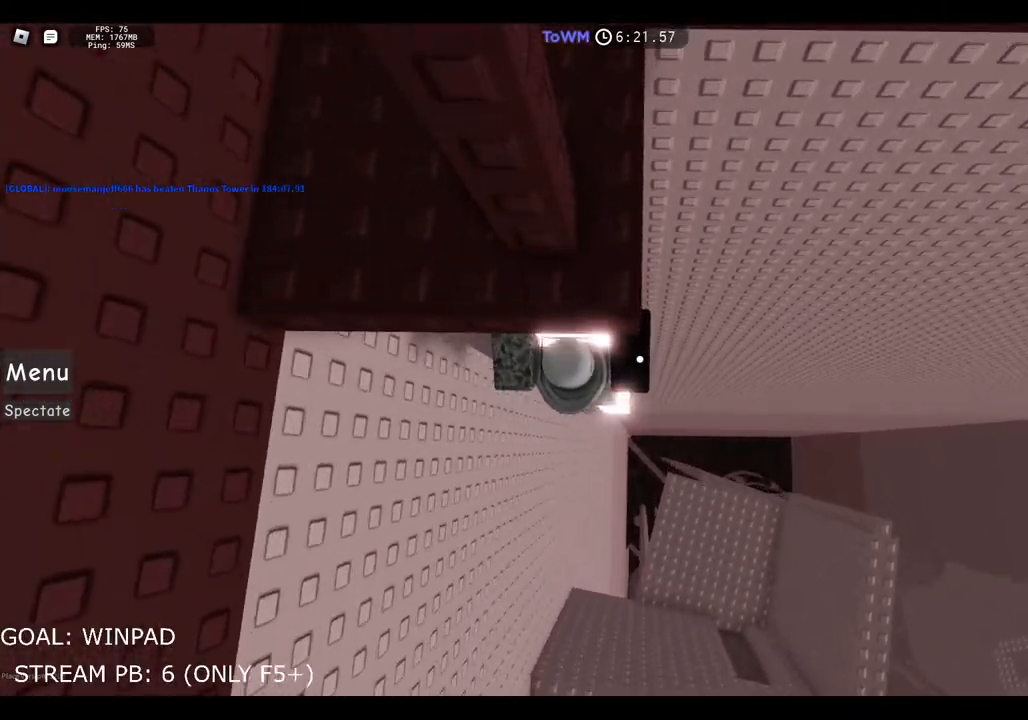
{"keys": ["w"], "events": [[284, "space", "up"]]}
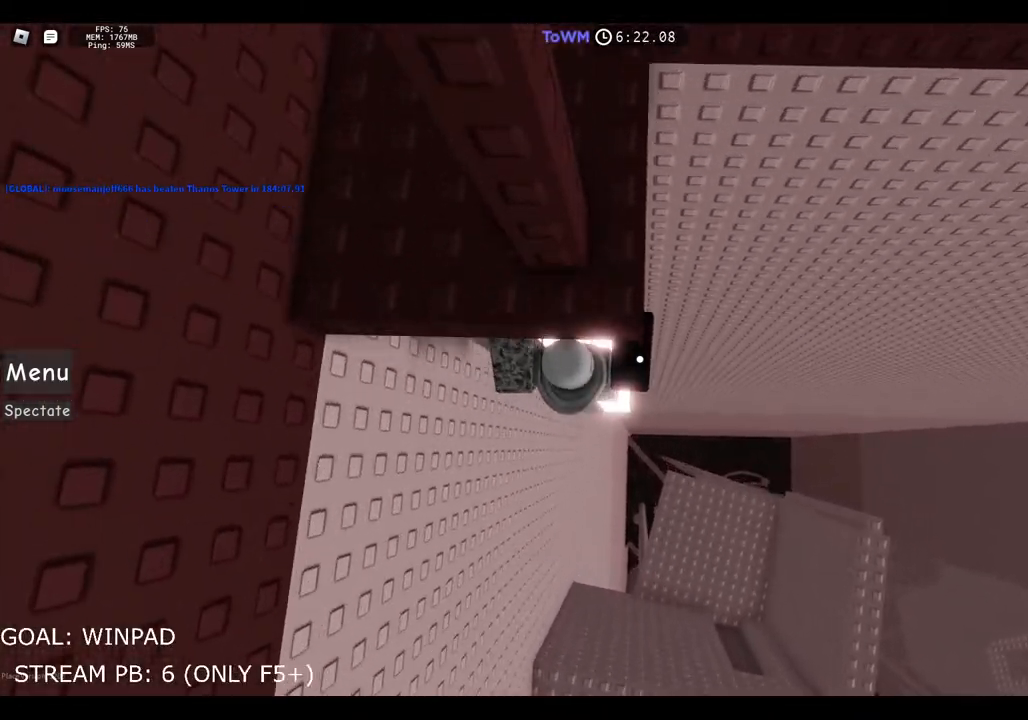
{"keys": ["s"], "events": [[167, "w", "up"], [184, "s", "down"]]}
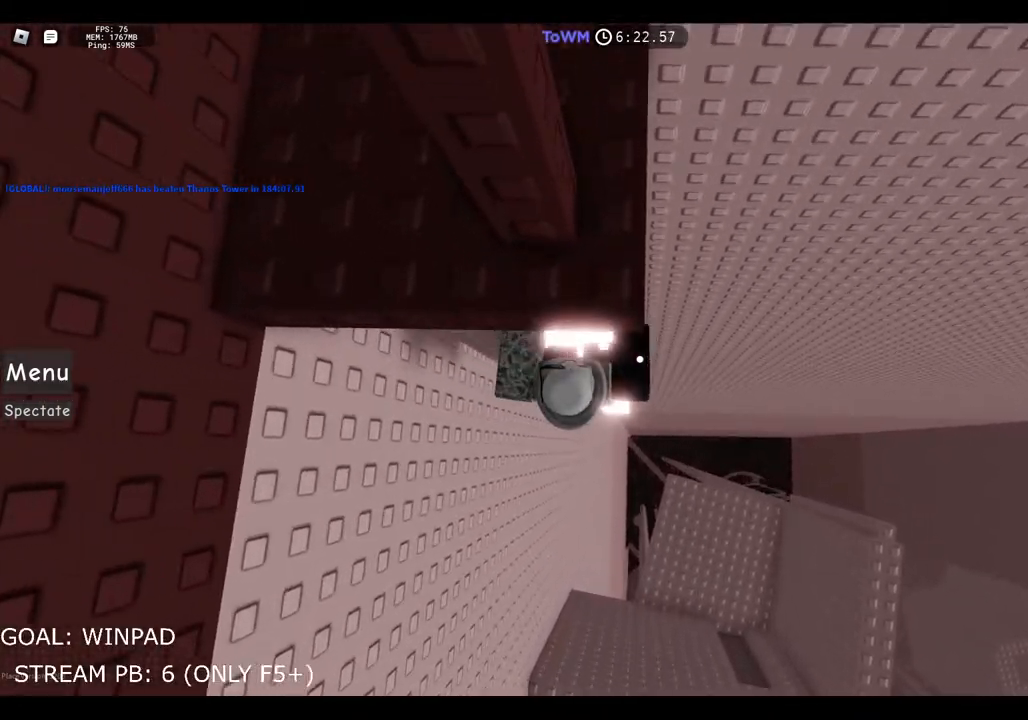
{"keys": ["space", "w"], "events": [[134, "s", "up"], [234, "w", "down"], [284, "space", "down"]]}
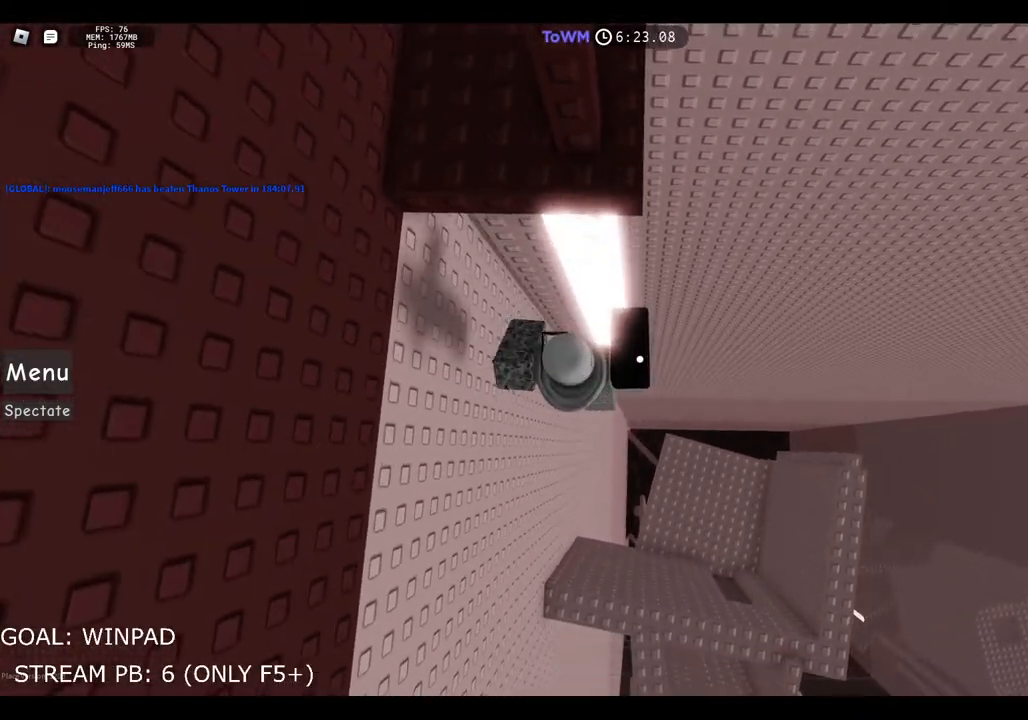
{"keys": ["space", "w"], "events": []}
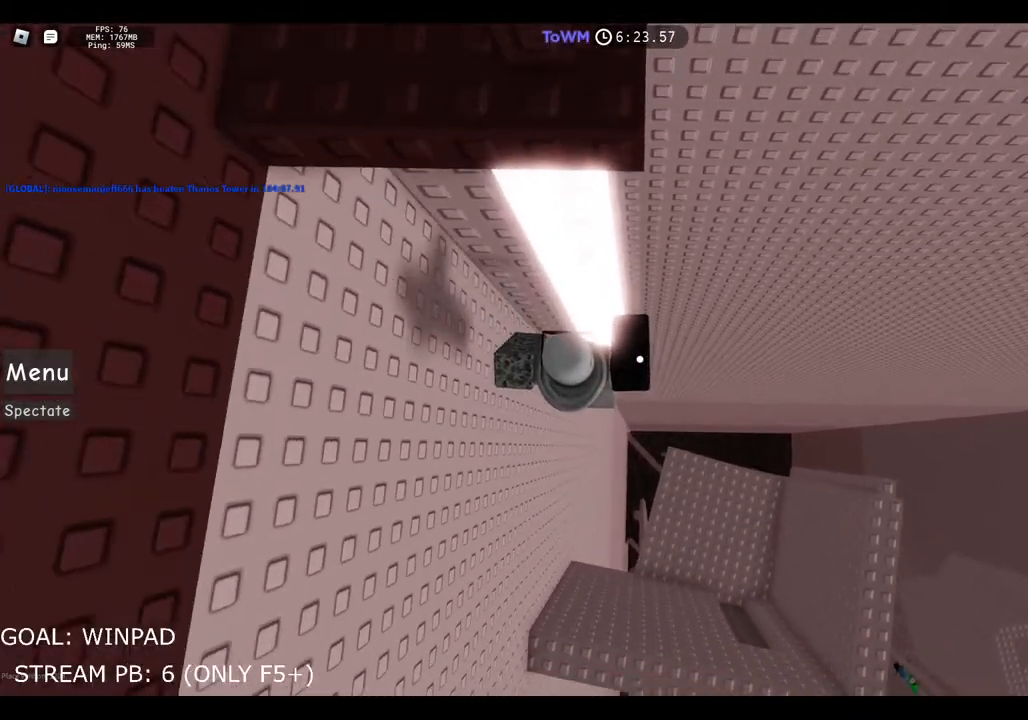
{"keys": ["space", "w"], "events": []}
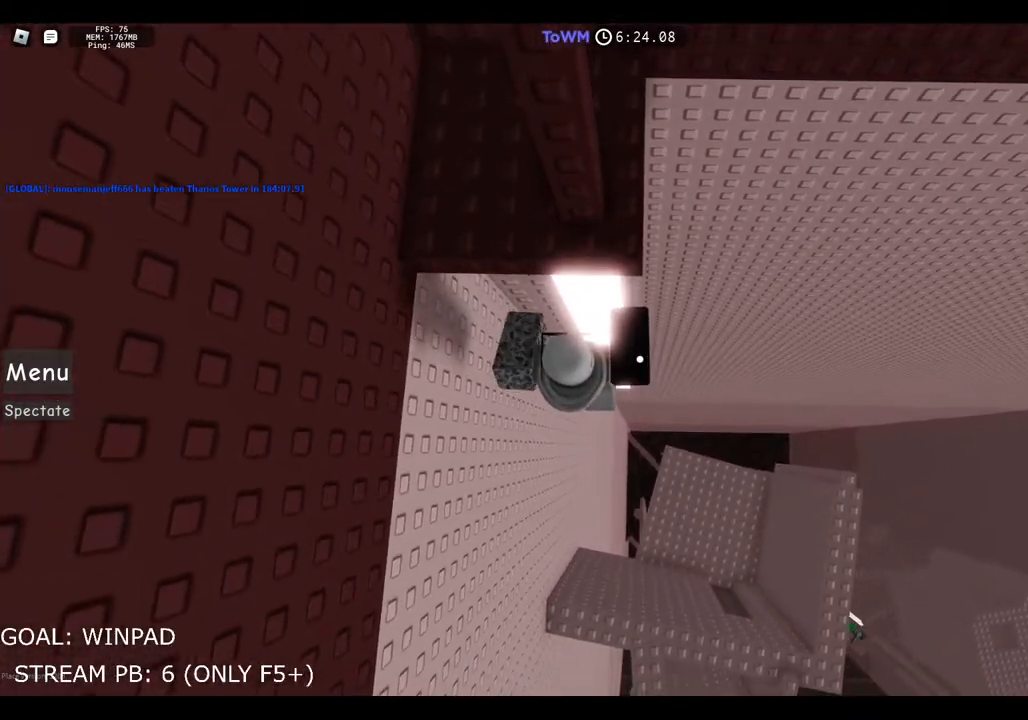
{"keys": ["w"], "events": [[434, "space", "up"]]}
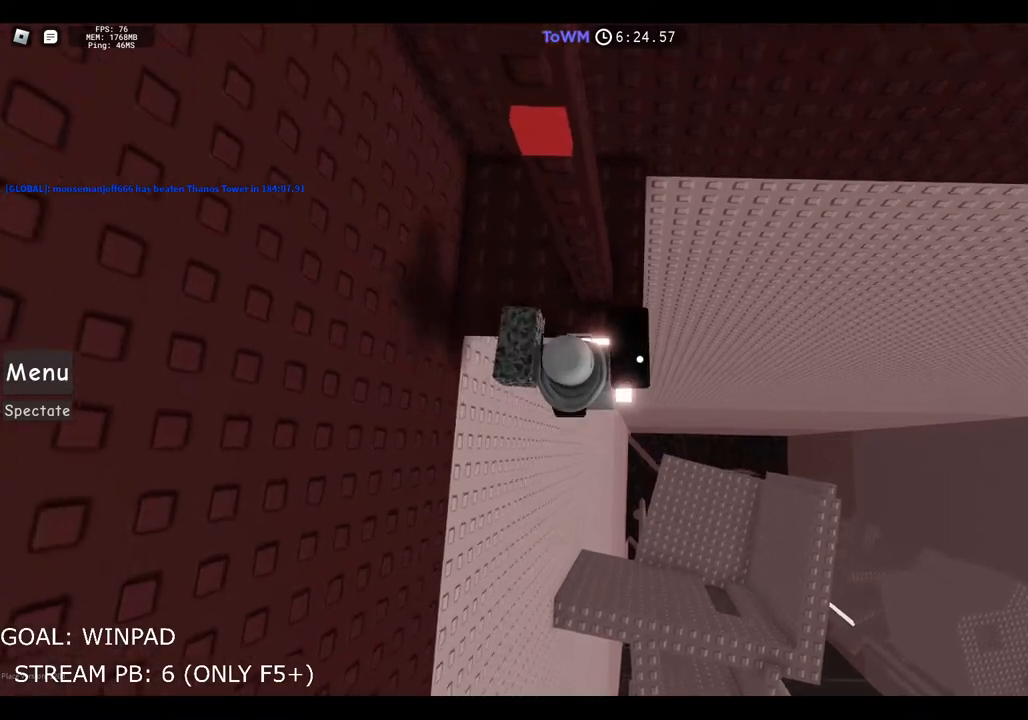
{"keys": ["w"], "events": [[217, "s", "down"], [234, "w", "up"], [284, "space", "down"], [300, "w", "down"], [350, "s", "up"], [434, "space", "up"]]}
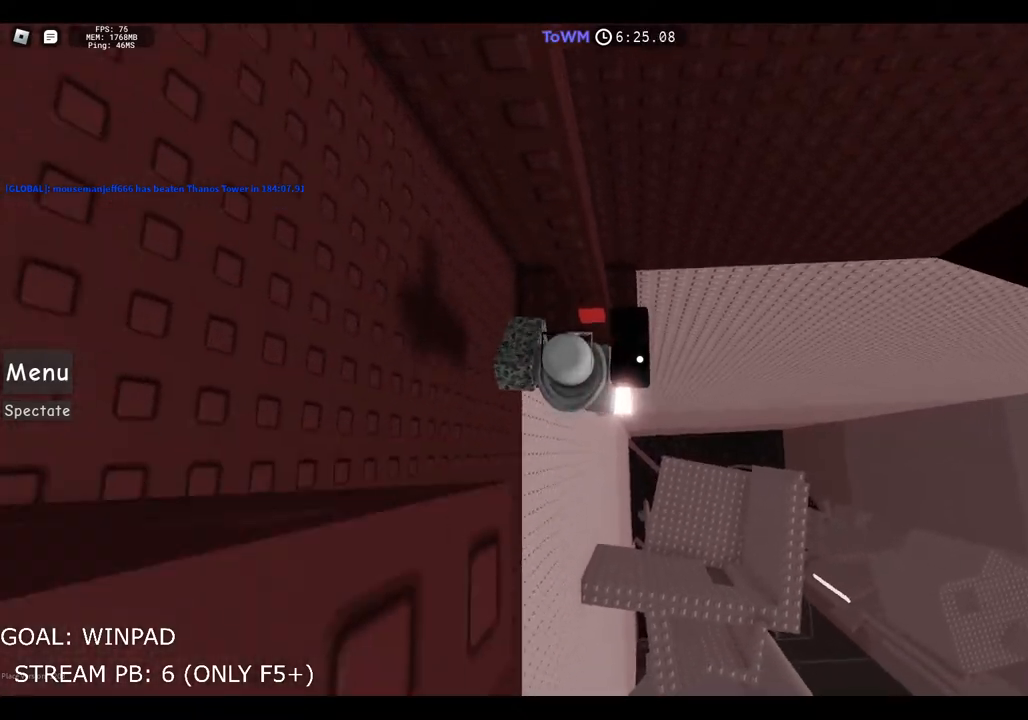
{"keys": ["w"], "events": [[117, "d", "down"], [184, "w", "up"], [234, "space", "down"], [250, "w", "down"], [417, "space", "up"], [500, "d", "up"]]}
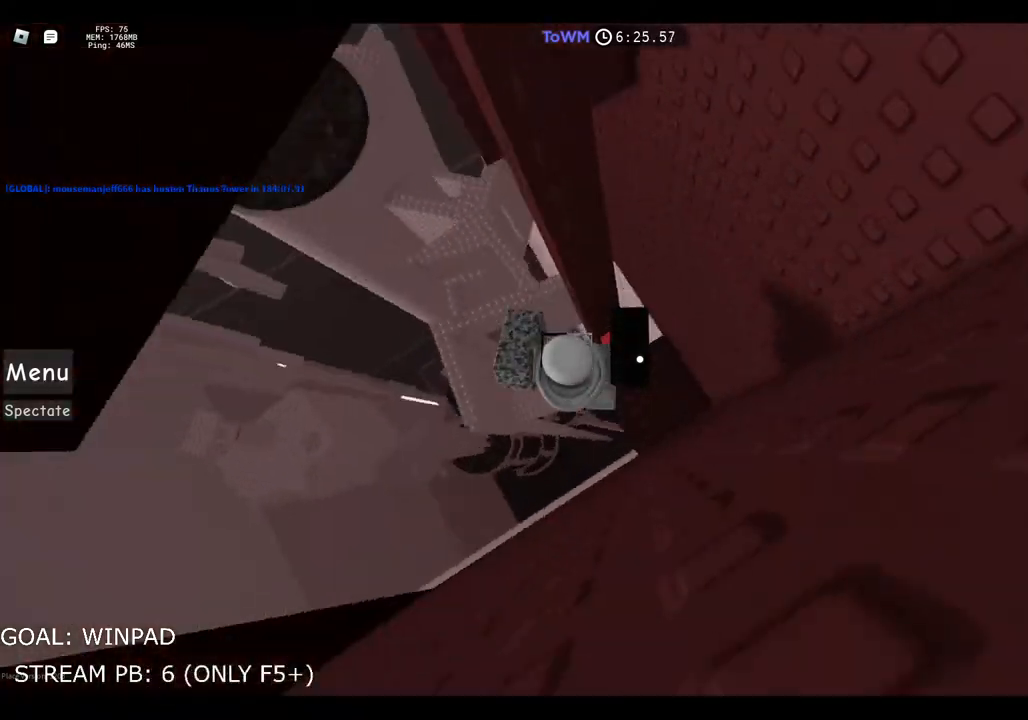
{"keys": [], "events": [[200, "w", "up"], [250, "shift", "down"], [334, "shift", "up"]]}
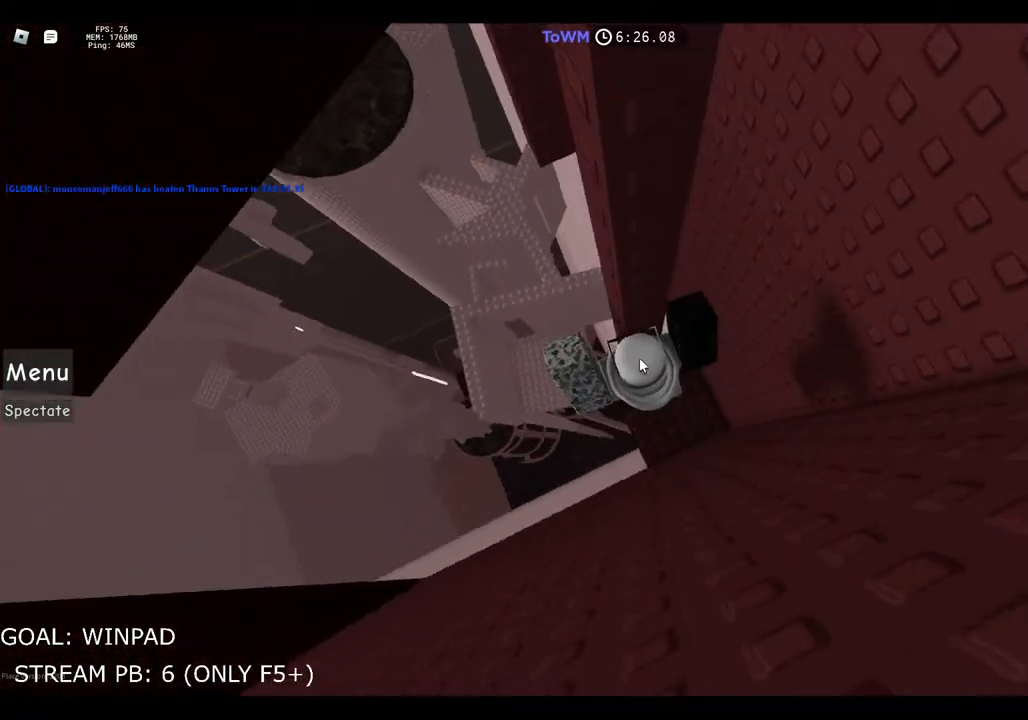
{"keys": [], "events": [[350, "w", "down"], [450, "w", "up"]]}
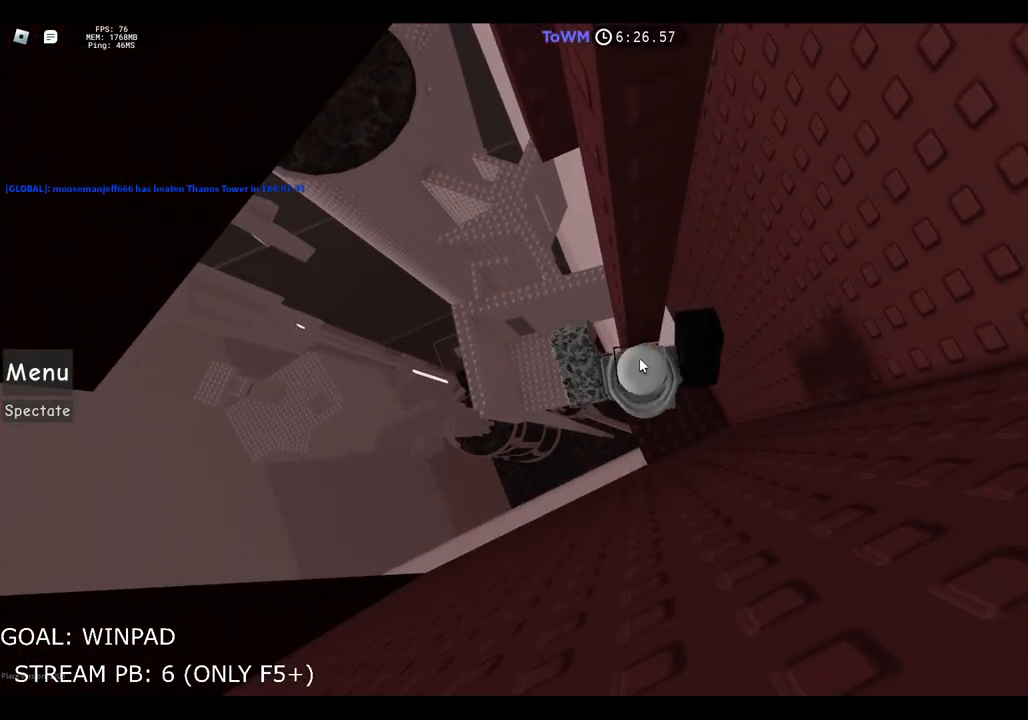
{"keys": ["w"], "events": [[334, "w", "down"]]}
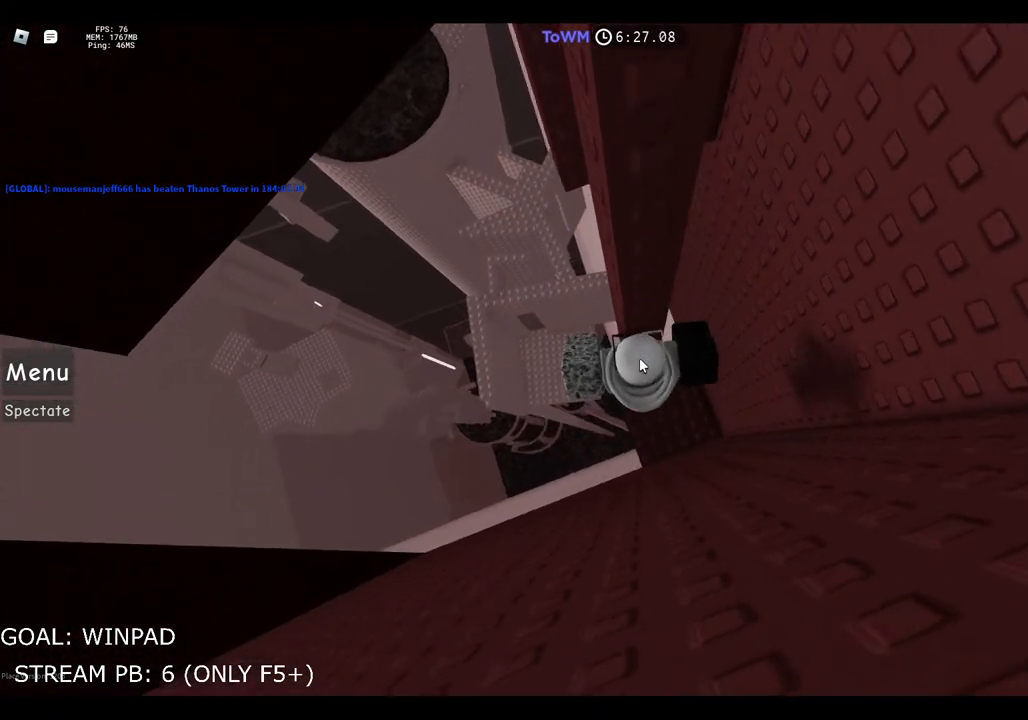
{"keys": ["a", "shift", "space"], "events": [[34, "w", "up"], [384, "shift", "down"], [400, "a", "down"], [484, "space", "down"]]}